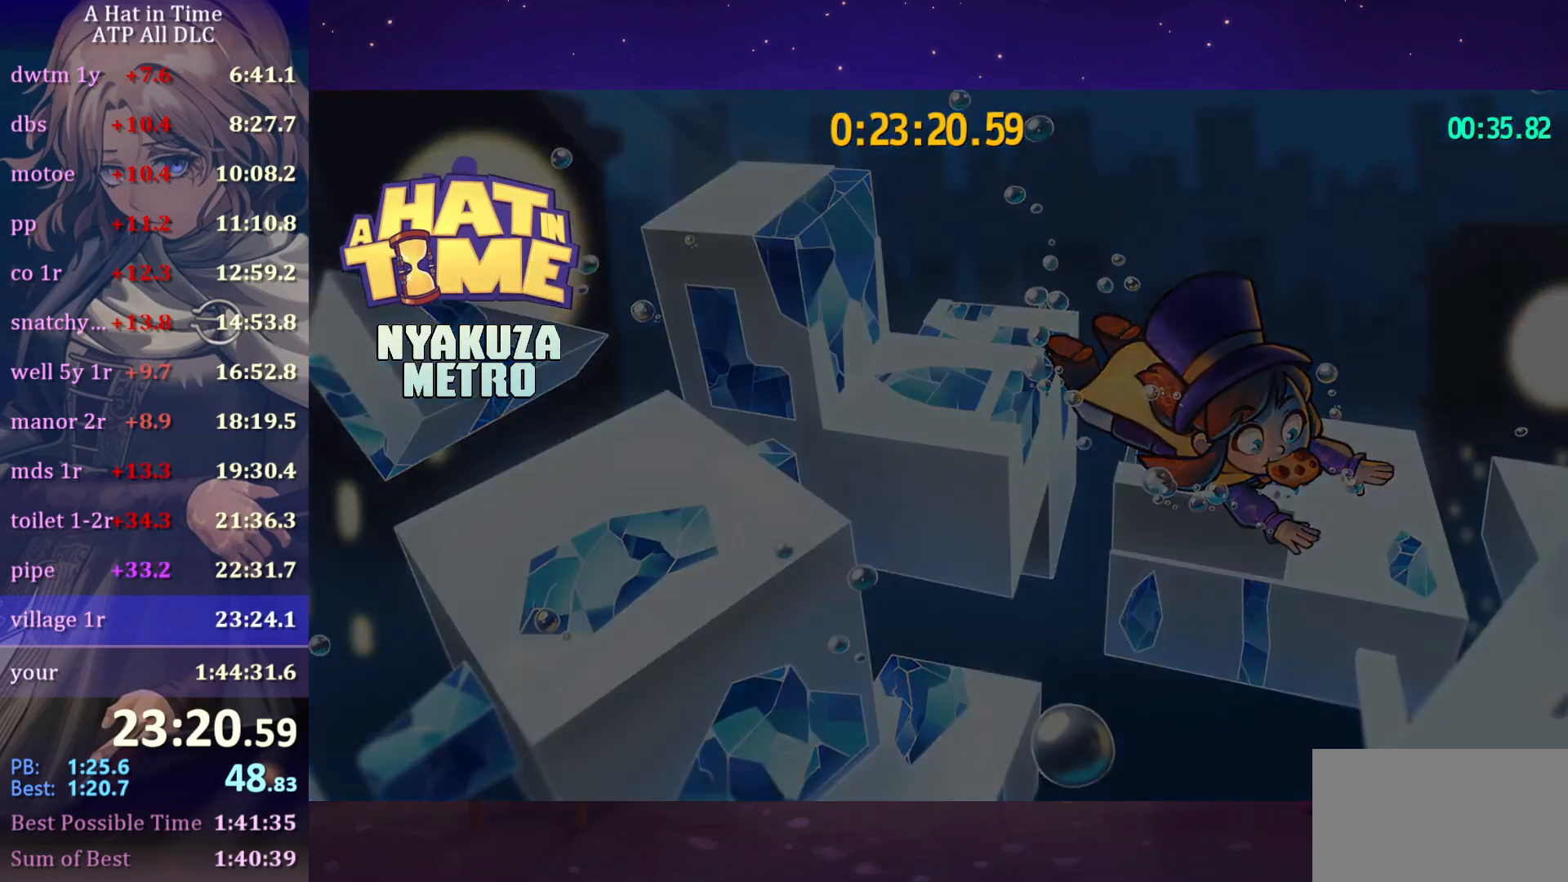
Gameplay with keyboard and mouse; each line is a JSON object with the keys and mouse buttons held at the frame after it. "events" lists presses ("down") and releases ("up") of "a", "alt", "c", "caps_lock", "ctrl", "d", "e", "f", "g", "q", "r", "s", "shift", "space", "t", "tab", "v", "w", "x", "z", "mouse_left", "mouse_wheel" and "mouse_right" between this image and that frame as [ms after this image, input, new state], when the widget could be followed in between. "mouse_left", "mouse_wheel", "mouse_right" = the "left", "wheel", "right" buttons of the "mouse" list. No other keys are recorded. "wheel" means that the mouse wheel is clicked or scrolled. "mouse_move" is the direction in which the mouse moves at that frame (one of eight, or "still"), when it could be read.
{"keys": ["ctrl", "w"], "mouse": [], "mouse_move": "still", "events": [[183, "ctrl", "down"], [183, "w", "down"]]}
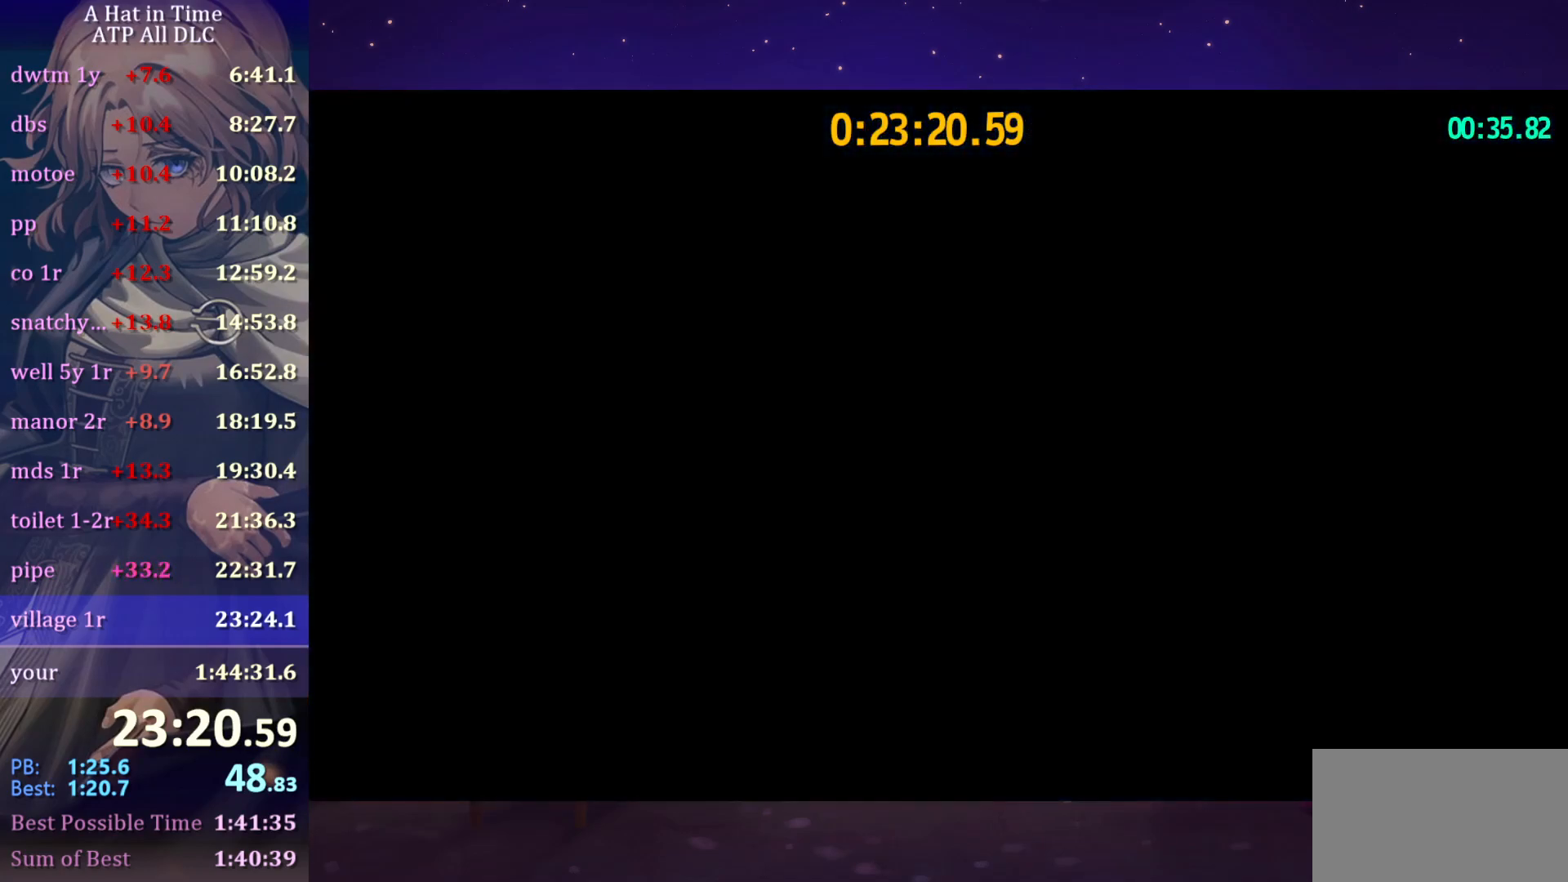
{"keys": ["ctrl", "w"], "mouse": [], "mouse_move": "still", "events": []}
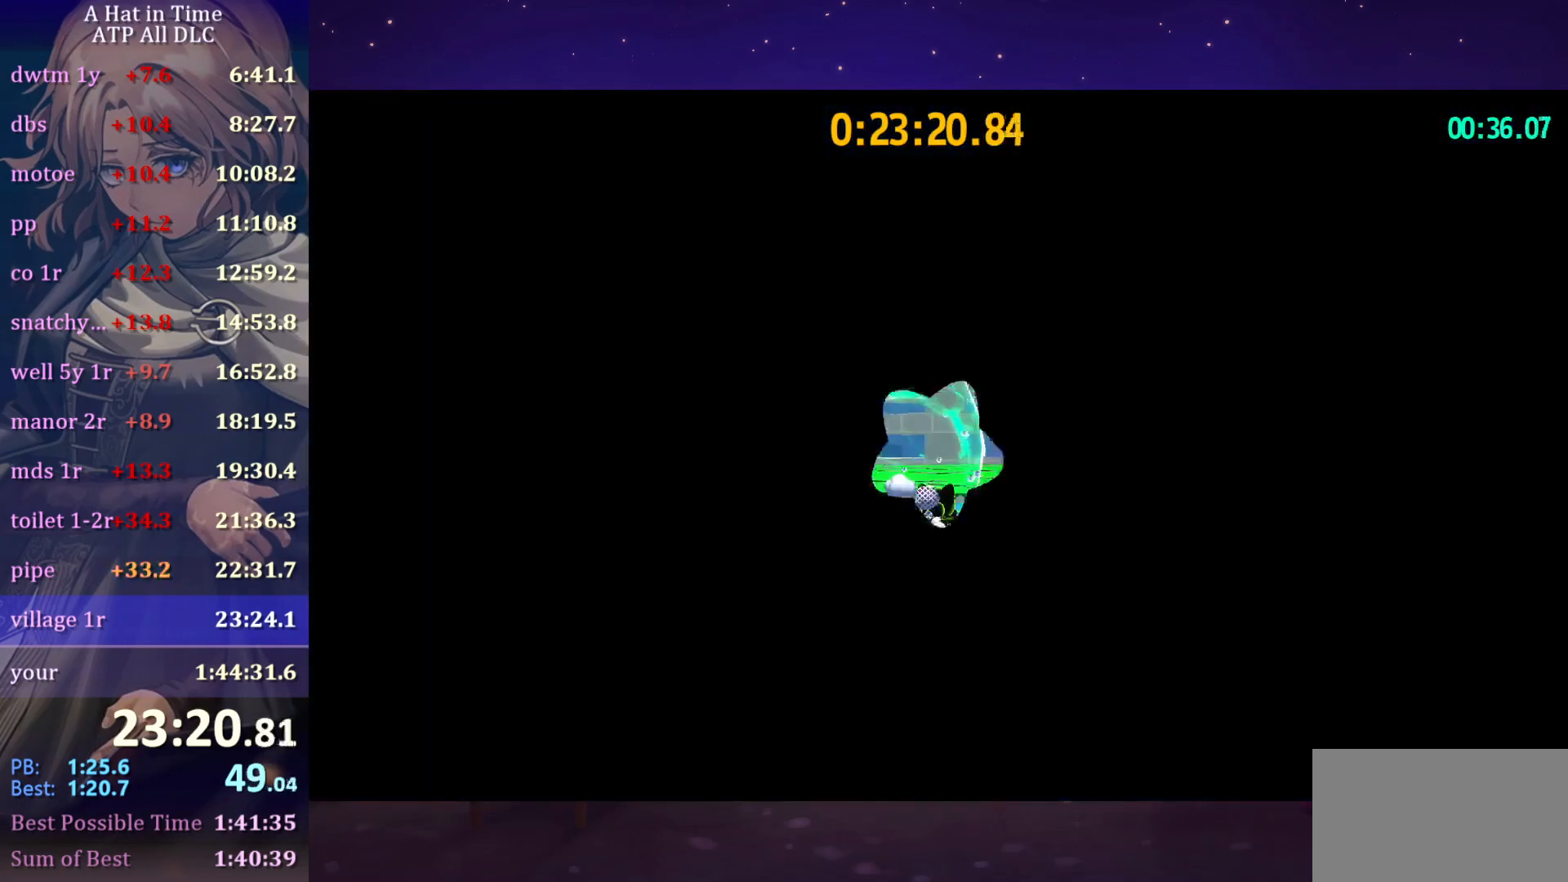
{"keys": ["a", "w"], "mouse": ["left"], "mouse_move": "still", "events": [[33, "ctrl", "up"], [117, "space", "down"], [300, "space", "up"], [383, "a", "down"], [500, "mouse_left", "down"]]}
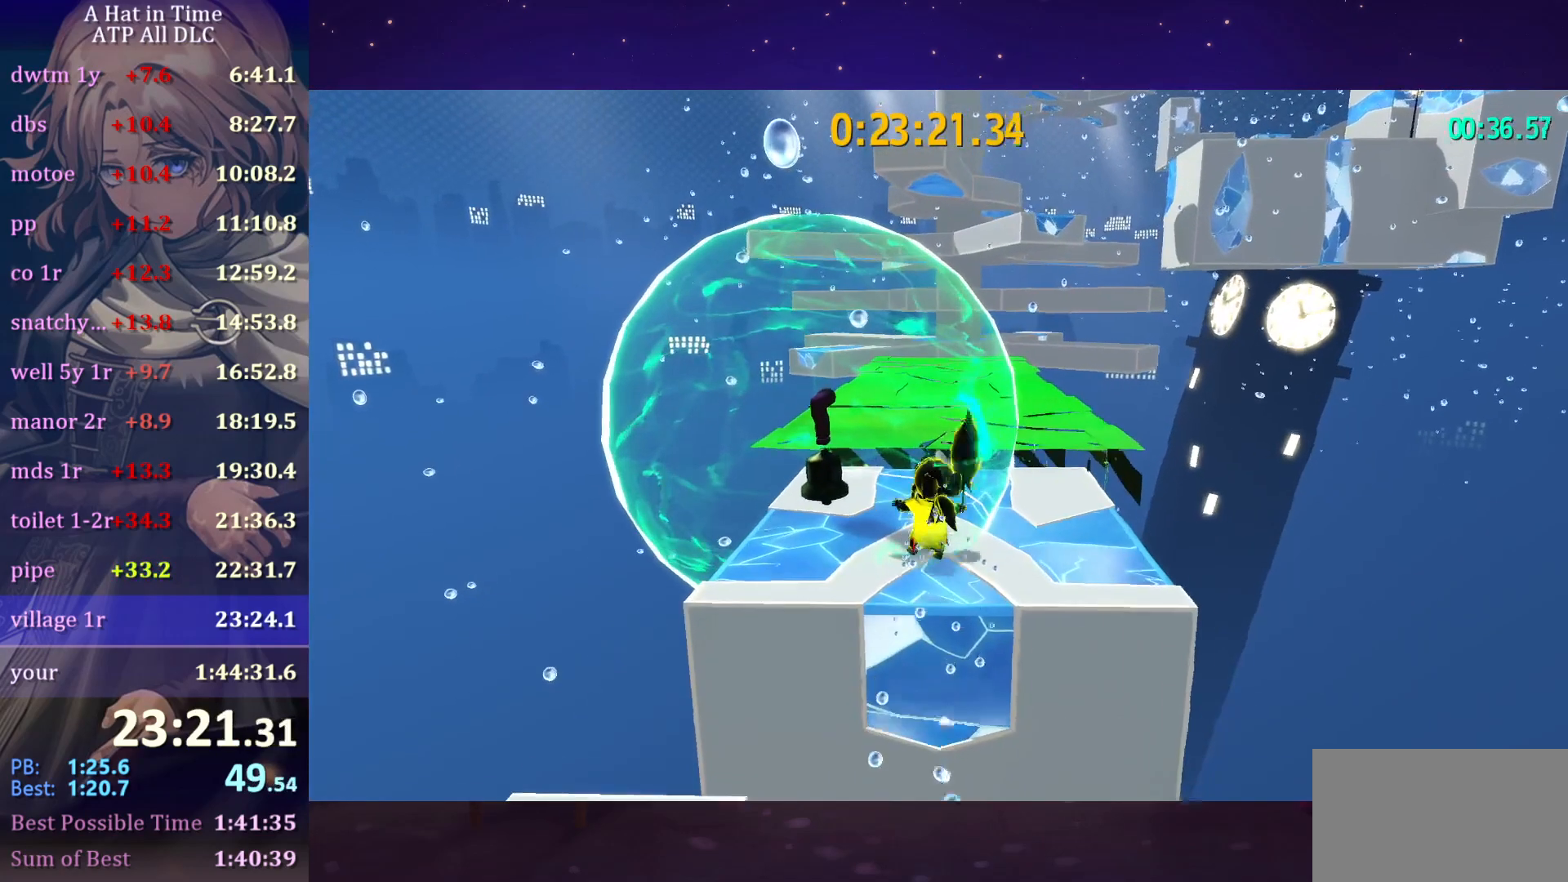
{"keys": ["w"], "mouse": [], "mouse_move": "still", "events": [[133, "a", "up"], [133, "mouse_left", "up"], [183, "w", "up"], [467, "w", "down"]]}
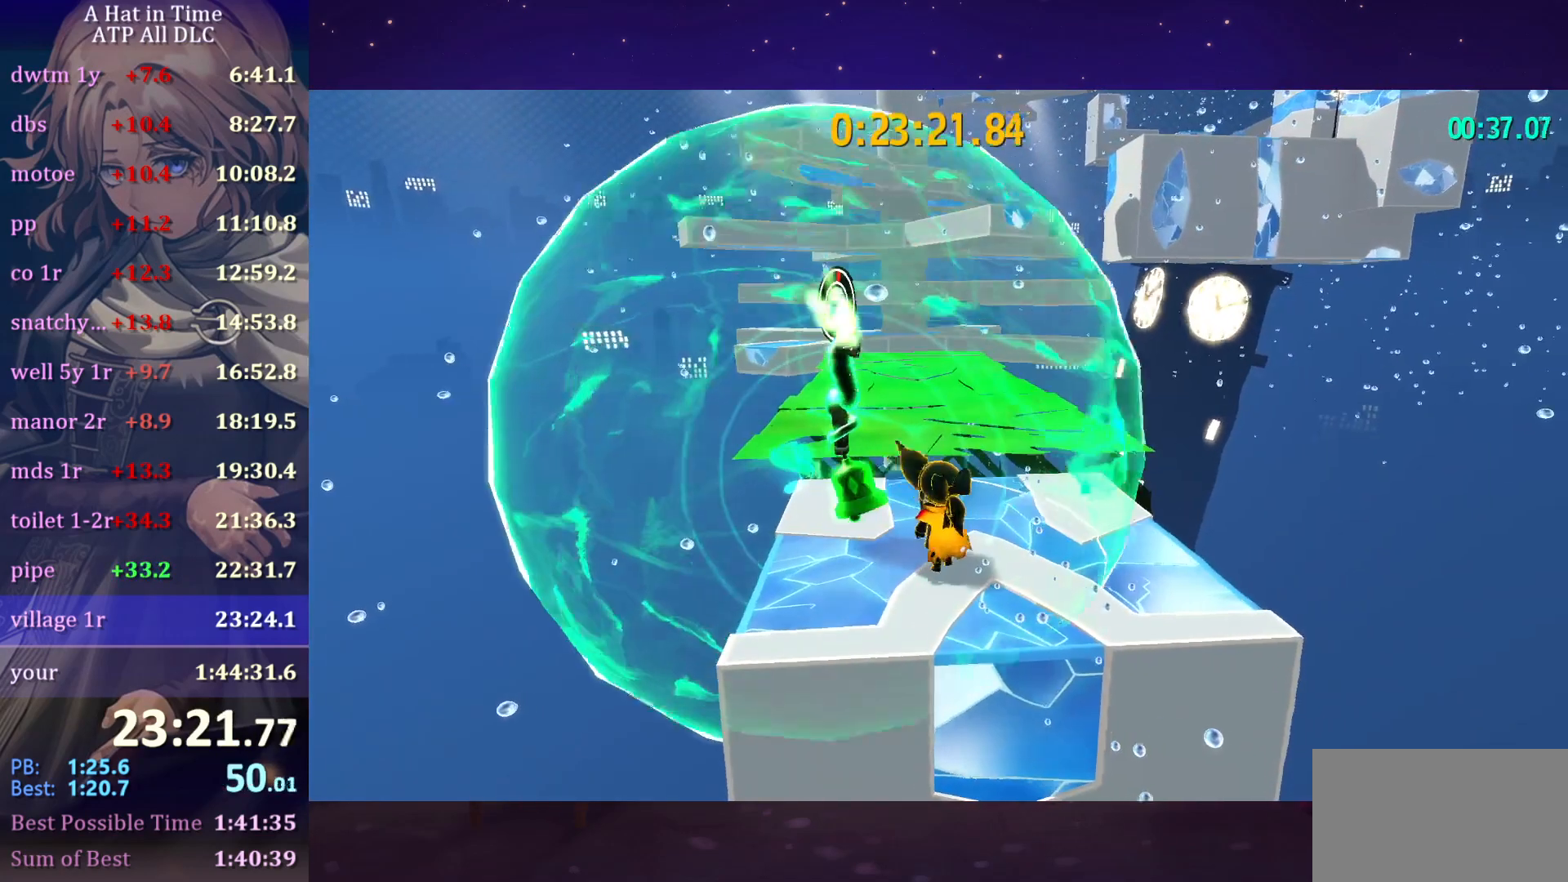
{"keys": ["w"], "mouse": [], "mouse_move": "still", "events": [[300, "ctrl", "down"], [433, "ctrl", "up"]]}
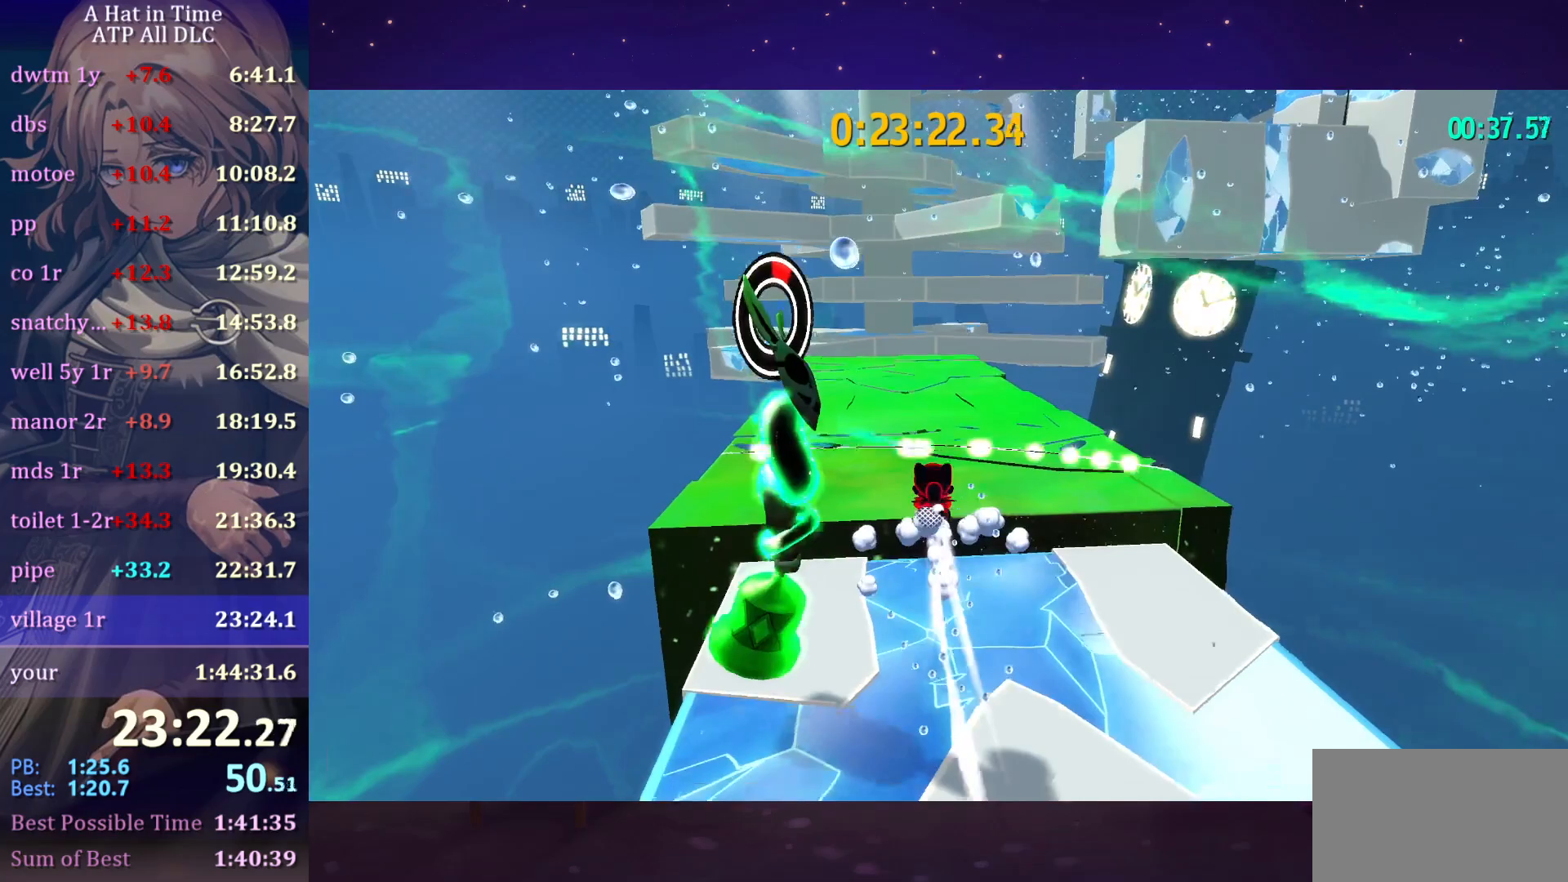
{"keys": ["shift", "w"], "mouse": [], "mouse_move": "still", "events": [[167, "ctrl", "down"], [250, "ctrl", "up"], [250, "d", "down"], [400, "shift", "down"], [500, "d", "up"]]}
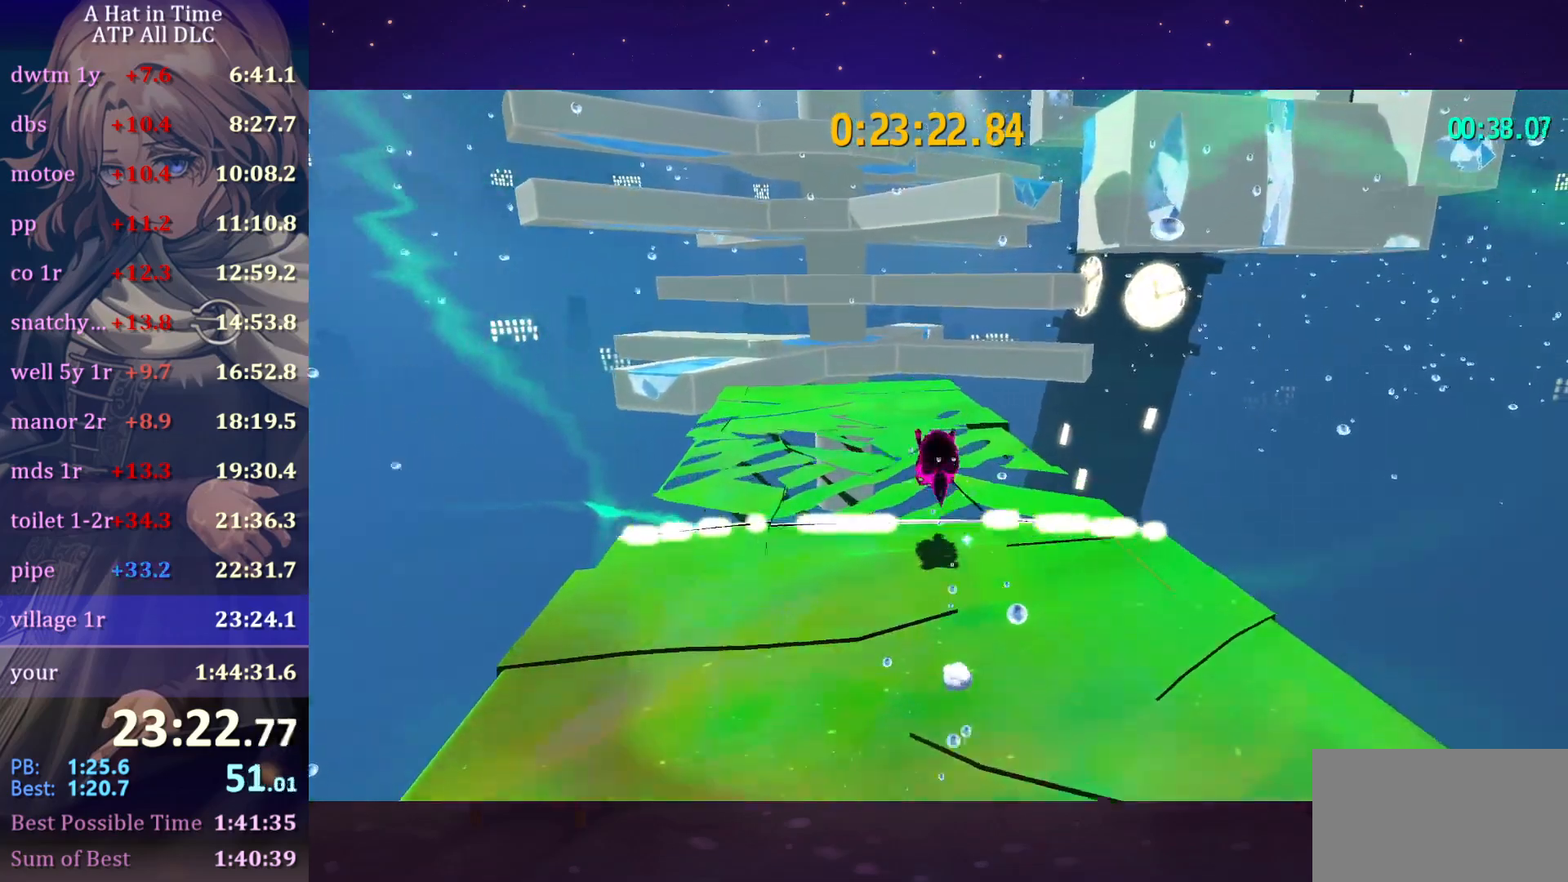
{"keys": ["space", "w"], "mouse": [], "mouse_move": "still", "events": [[367, "shift", "up"], [367, "space", "down"]]}
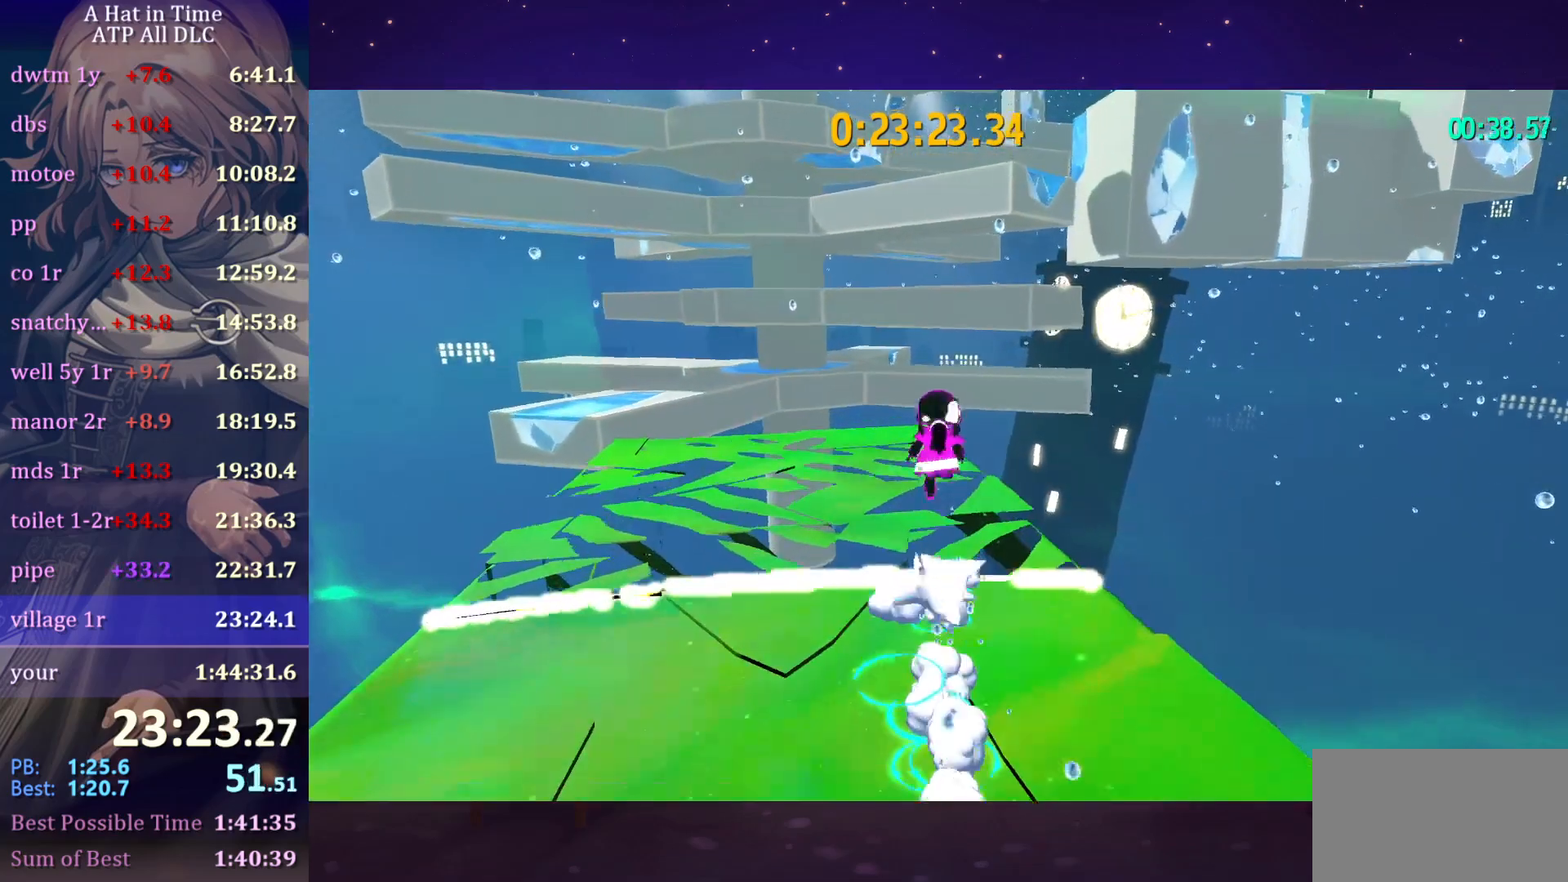
{"keys": ["space", "w"], "mouse": [], "mouse_move": "still", "events": [[283, "space", "up"], [383, "space", "down"]]}
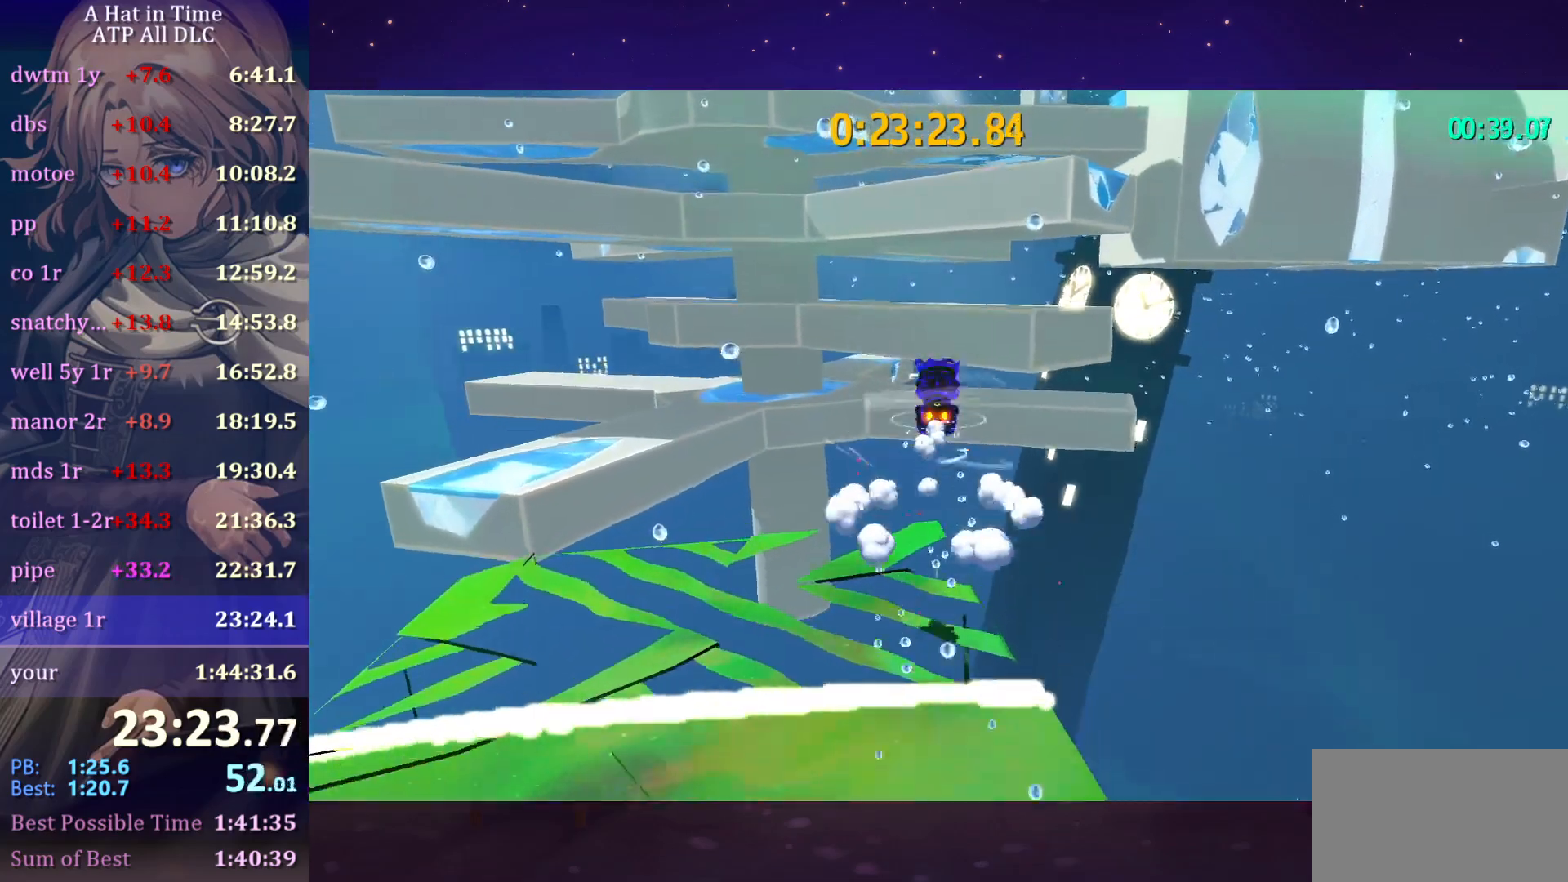
{"keys": ["w"], "mouse": [], "mouse_move": "right", "events": [[250, "space", "up"], [350, "ctrl", "down"], [483, "ctrl", "up"]]}
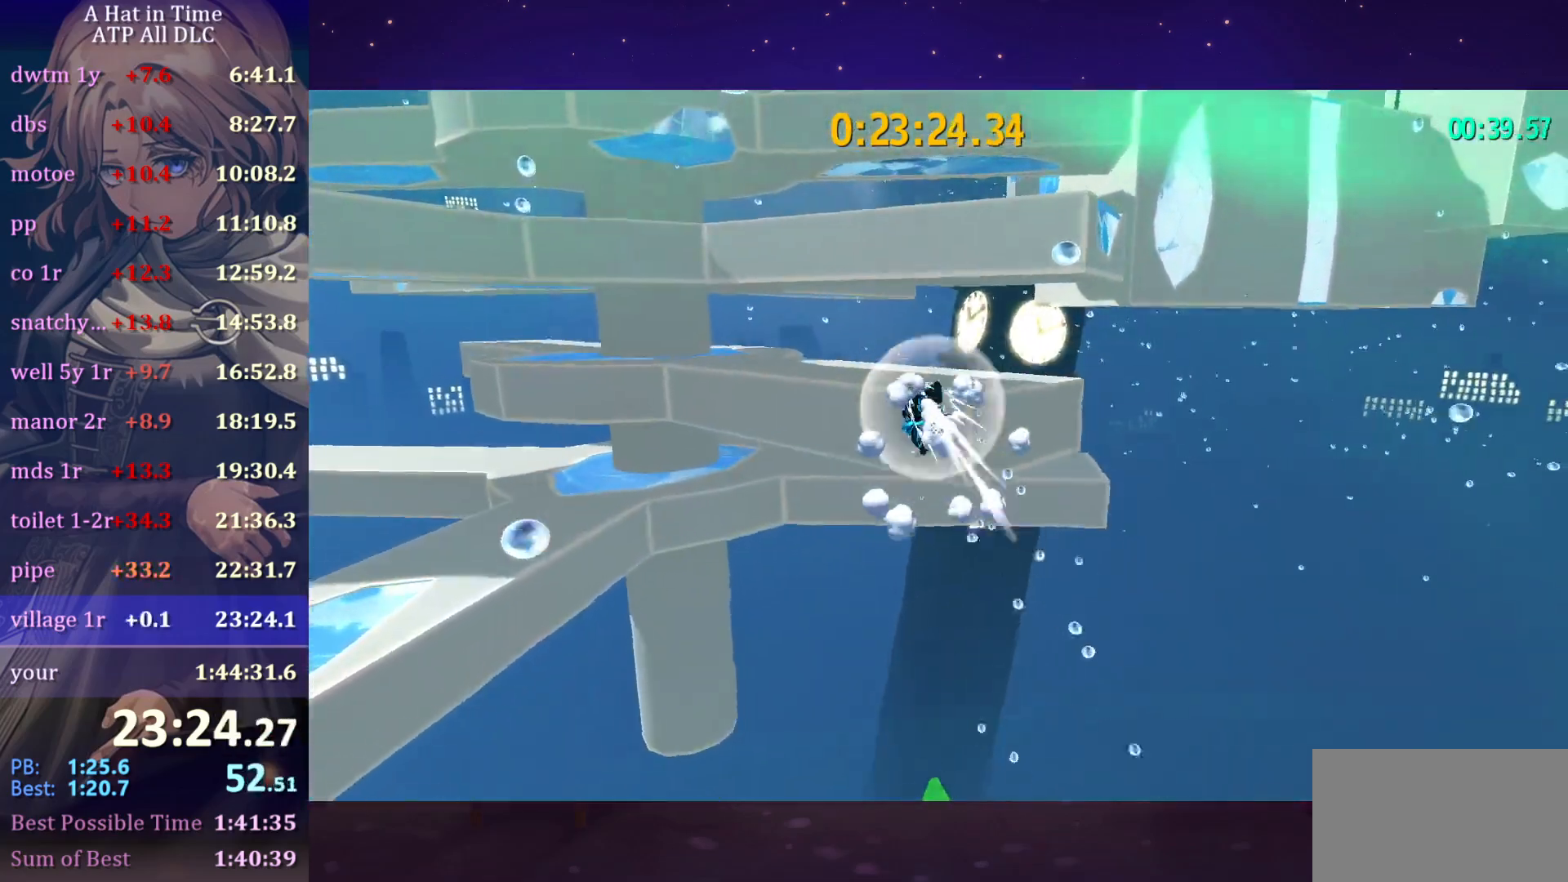
{"keys": ["shift", "w"], "mouse": [], "mouse_move": "right", "events": [[167, "ctrl", "down"], [267, "ctrl", "up"], [350, "shift", "down"]]}
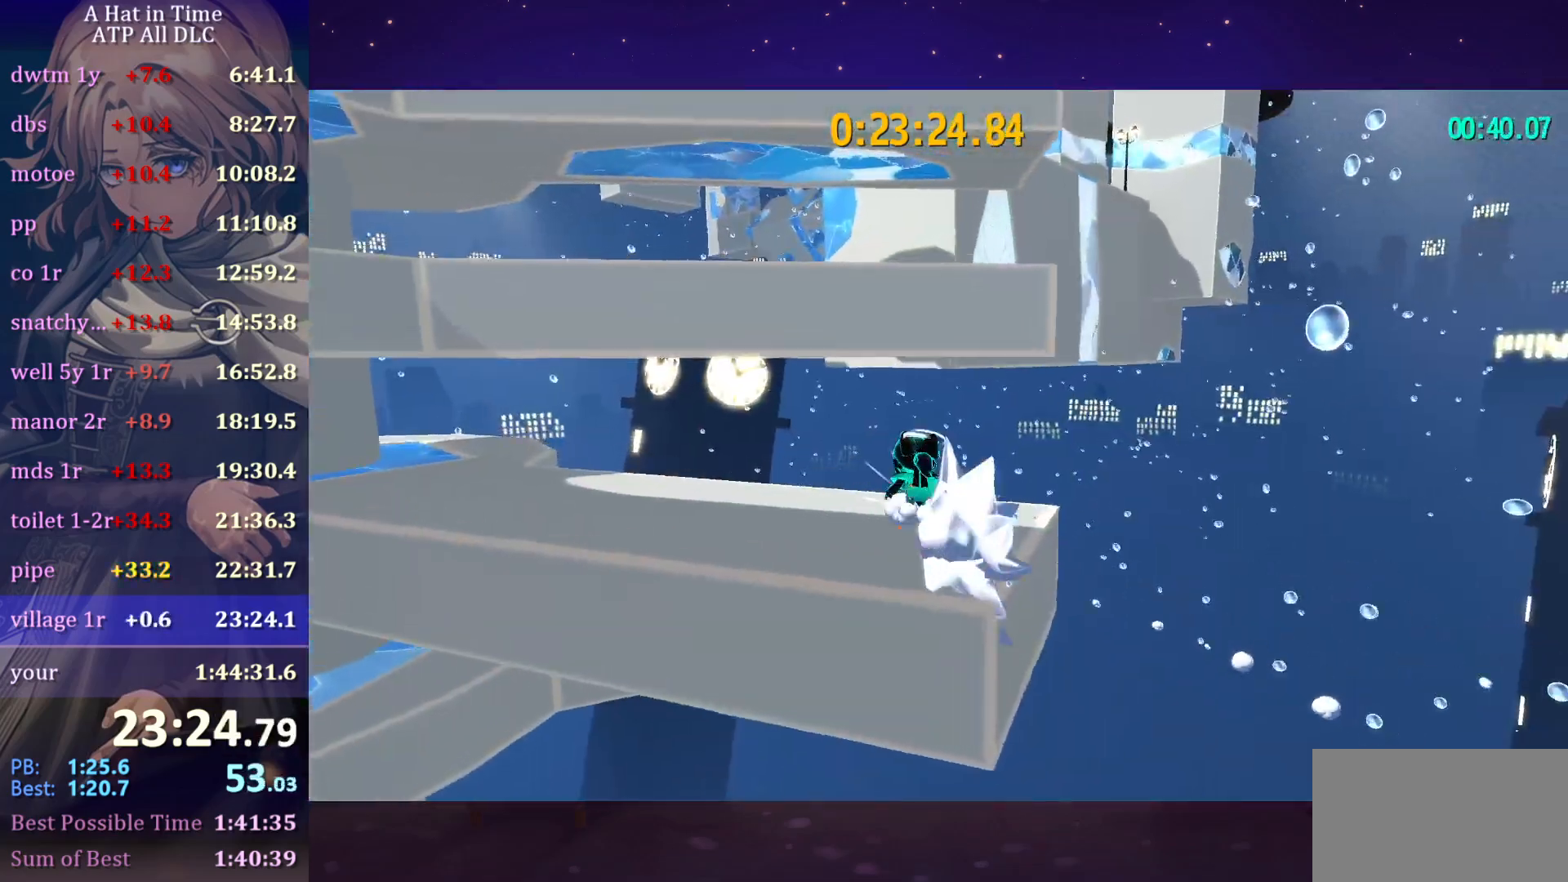
{"keys": ["shift", "space", "w"], "mouse": [], "mouse_move": "still", "events": [[17, "space", "down"]]}
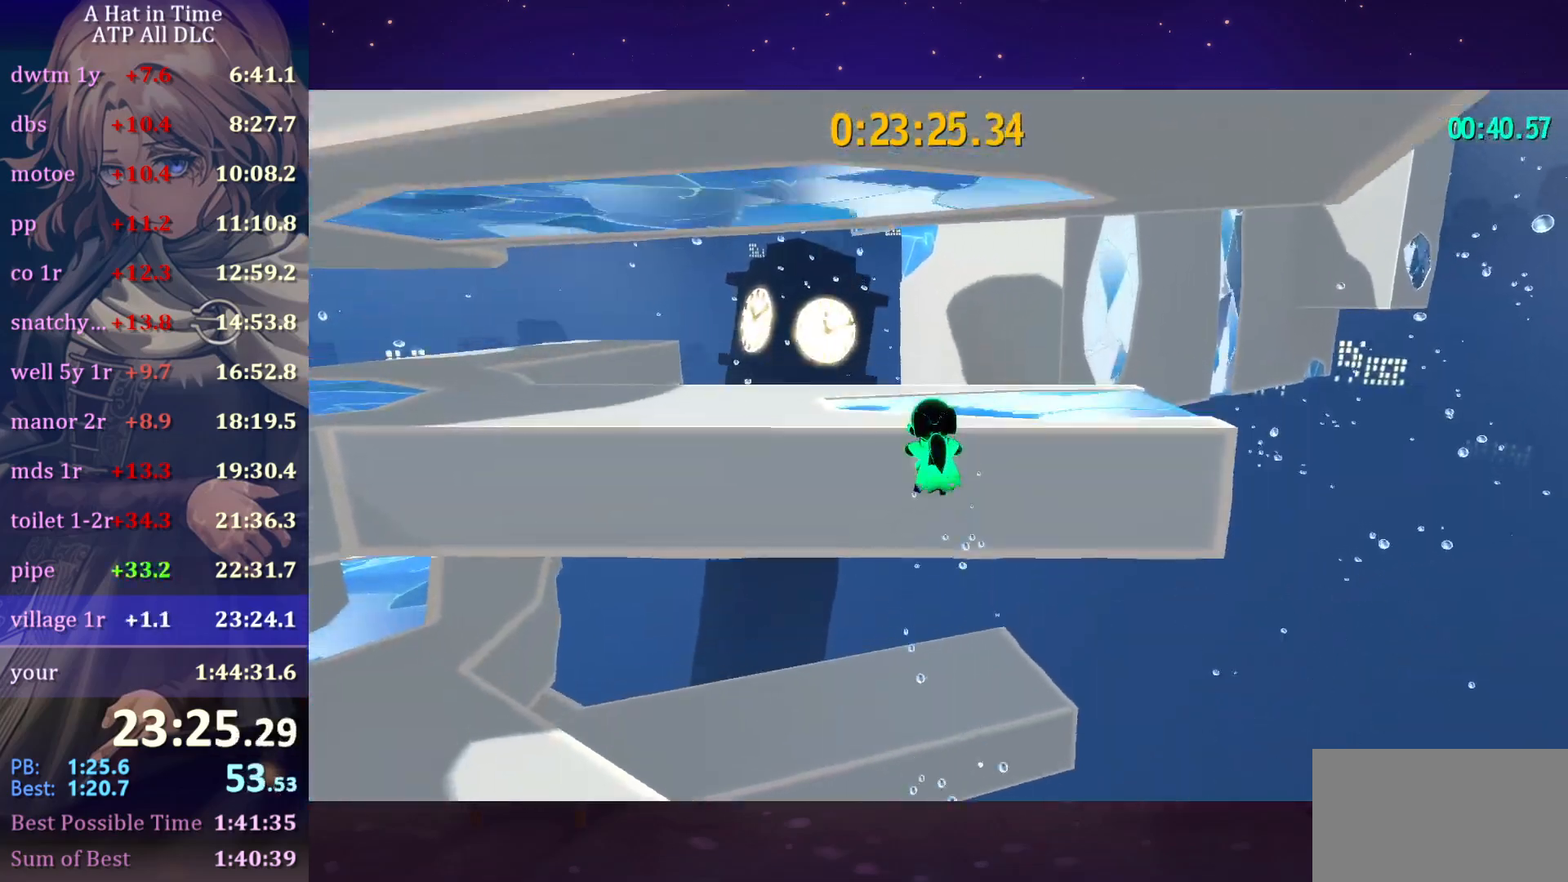
{"keys": ["shift", "w"], "mouse": [], "mouse_move": "still", "events": [[167, "space", "up"]]}
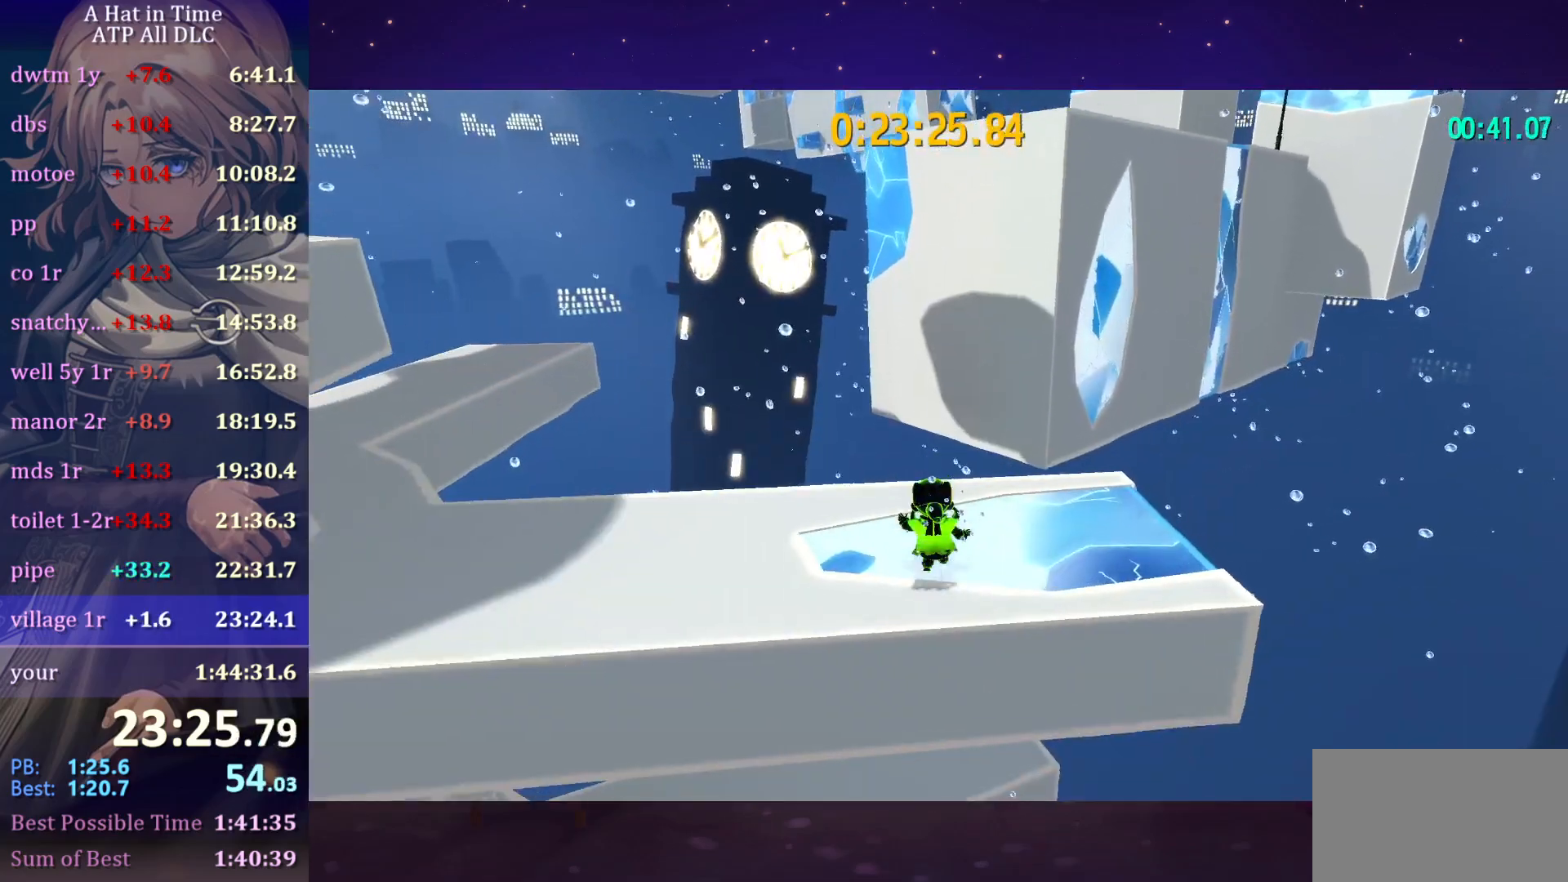
{"keys": ["shift", "w"], "mouse": [], "mouse_move": "still", "events": [[417, "space", "down"], [467, "space", "up"]]}
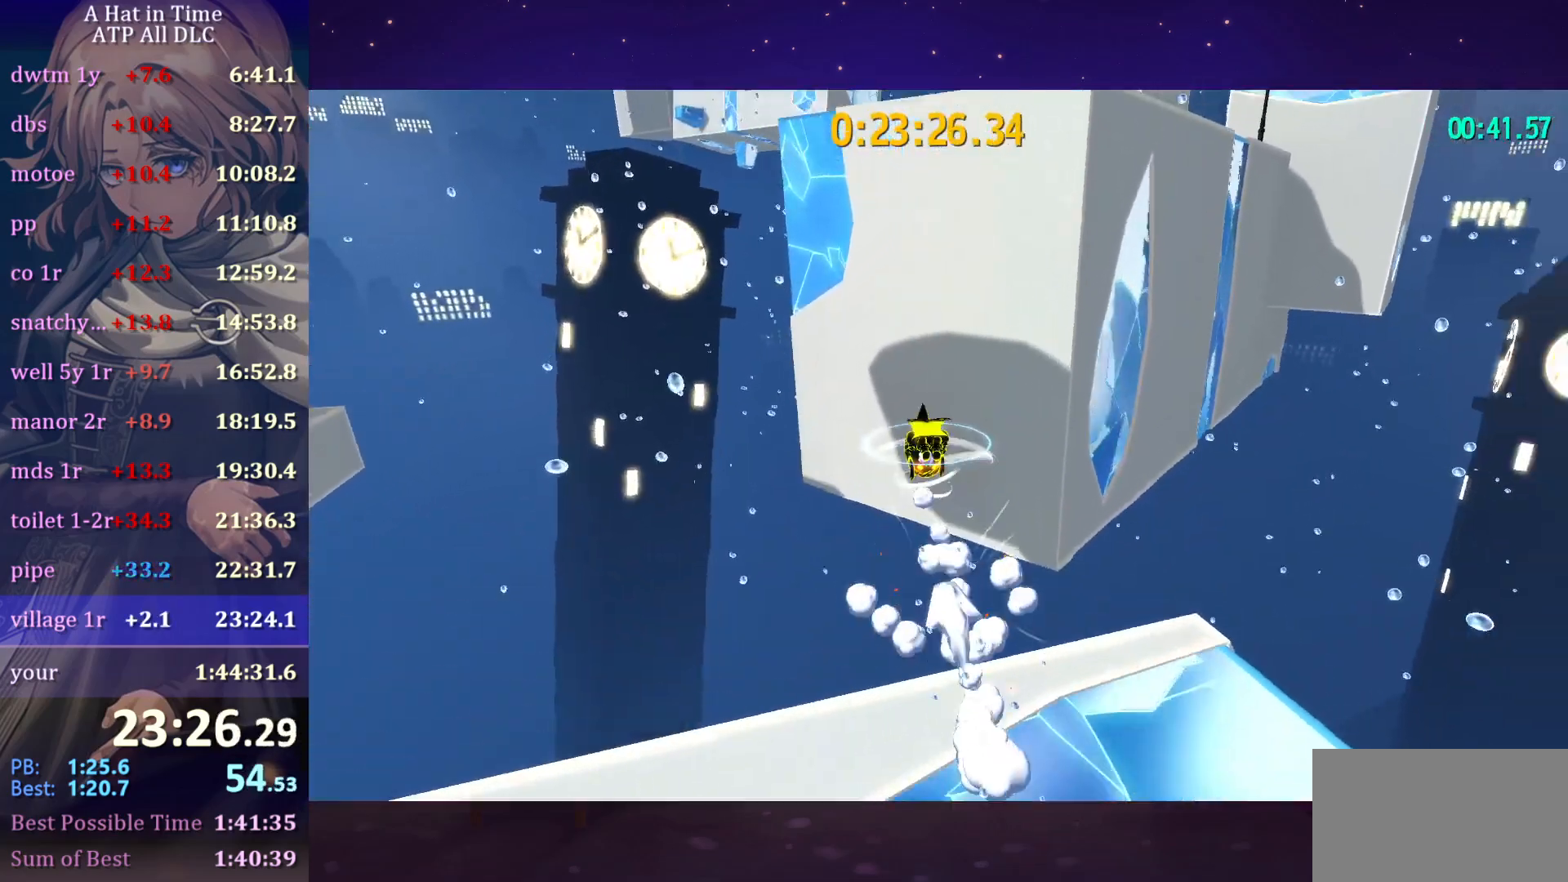
{"keys": ["shift", "space", "w"], "mouse": [], "mouse_move": "right", "events": [[17, "space", "down"]]}
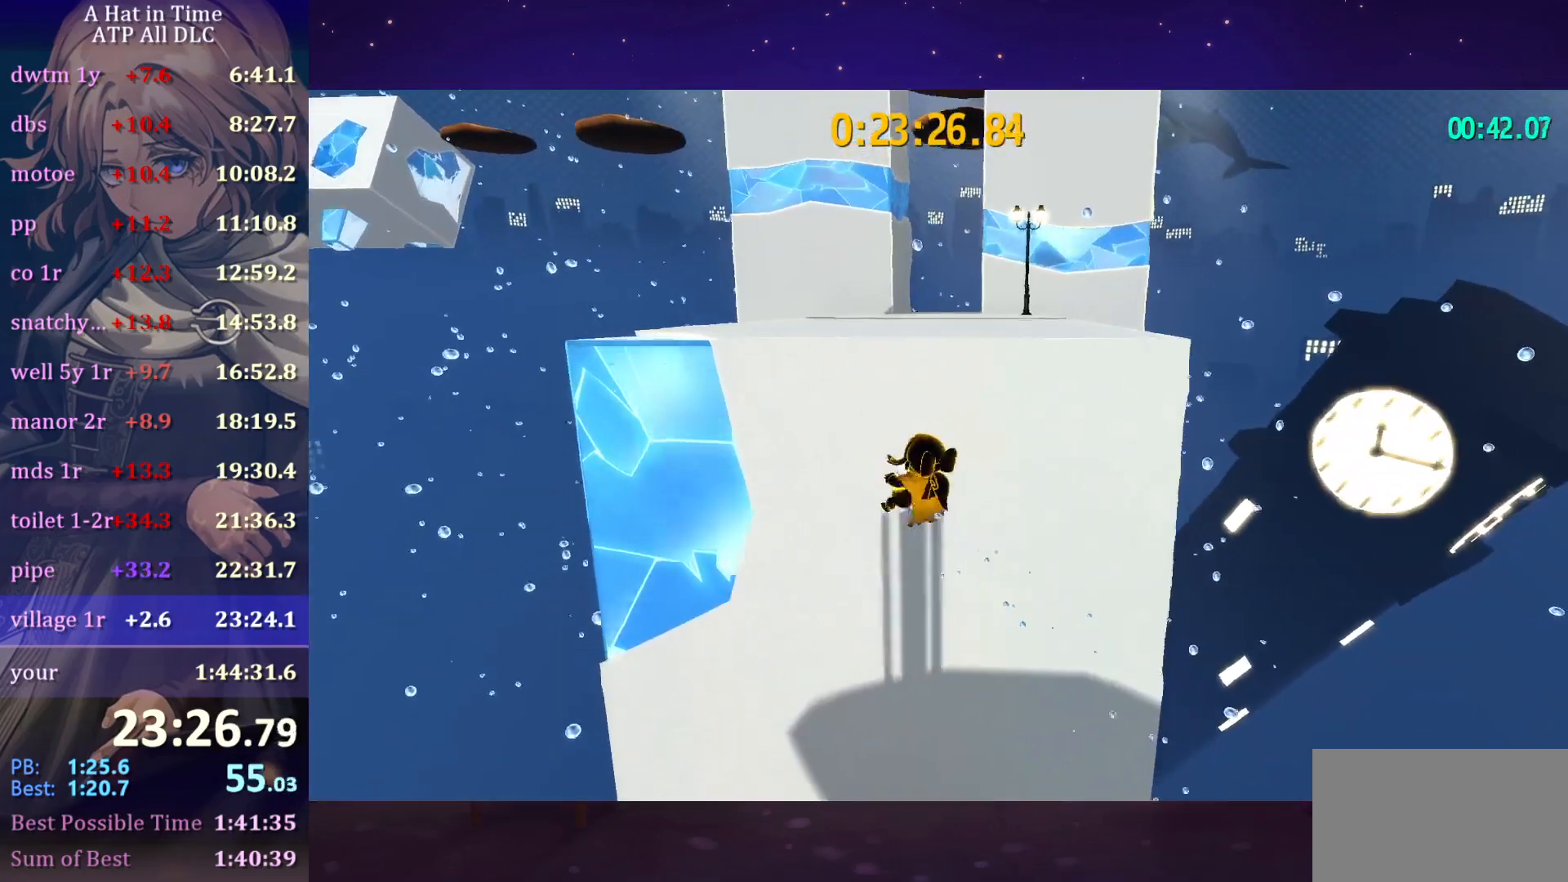
{"keys": ["ctrl", "w"], "mouse": [], "mouse_move": "still", "events": [[217, "shift", "up"], [217, "space", "up"], [450, "ctrl", "down"]]}
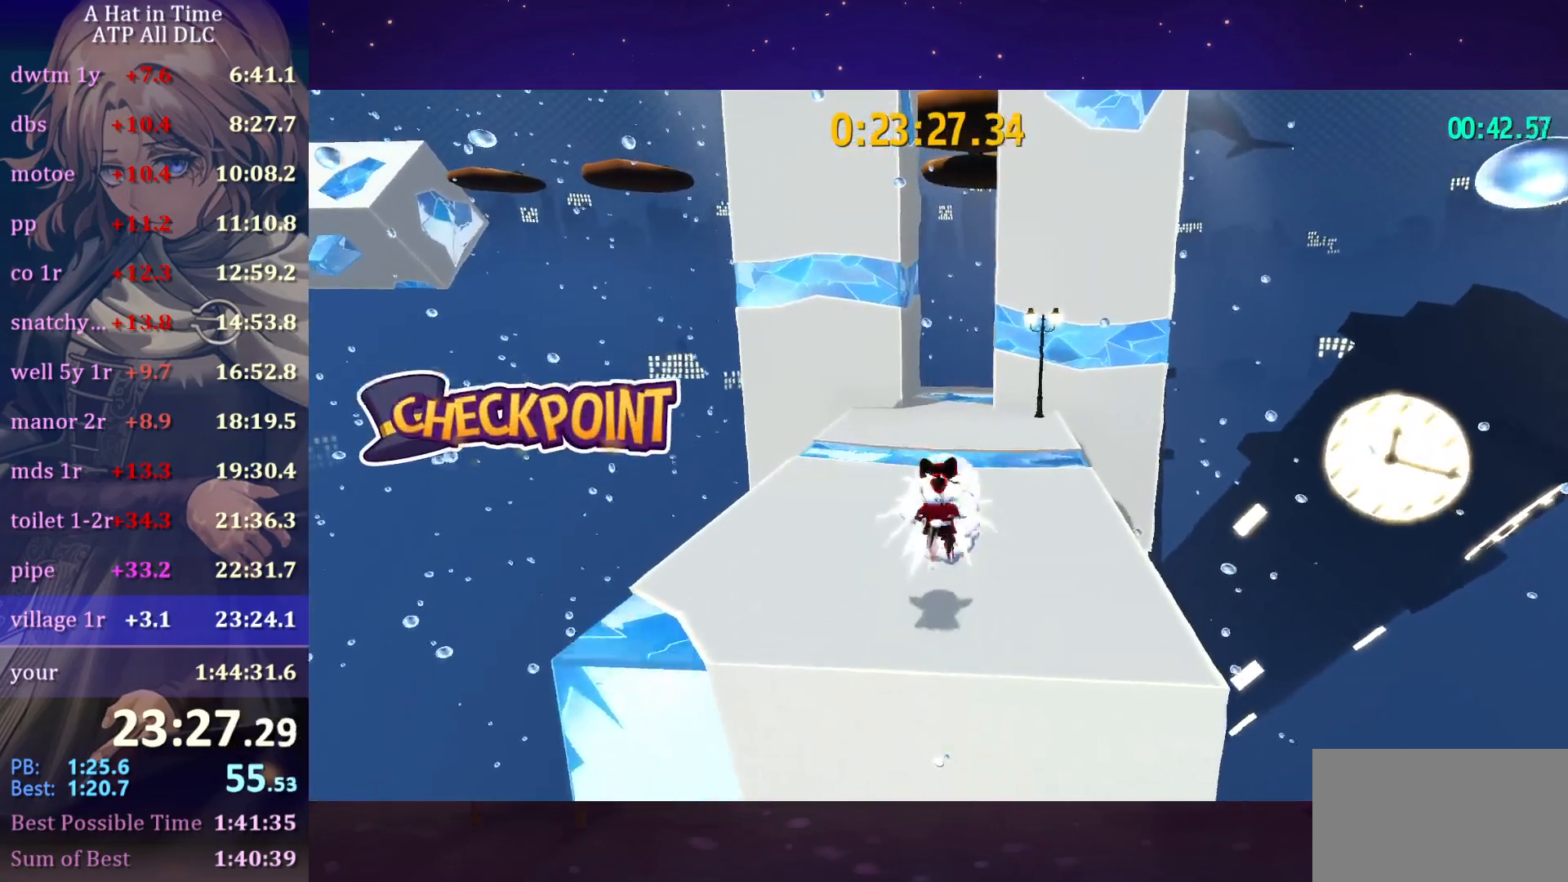
{"keys": ["w"], "mouse": [], "mouse_move": "still", "events": [[83, "ctrl", "up"]]}
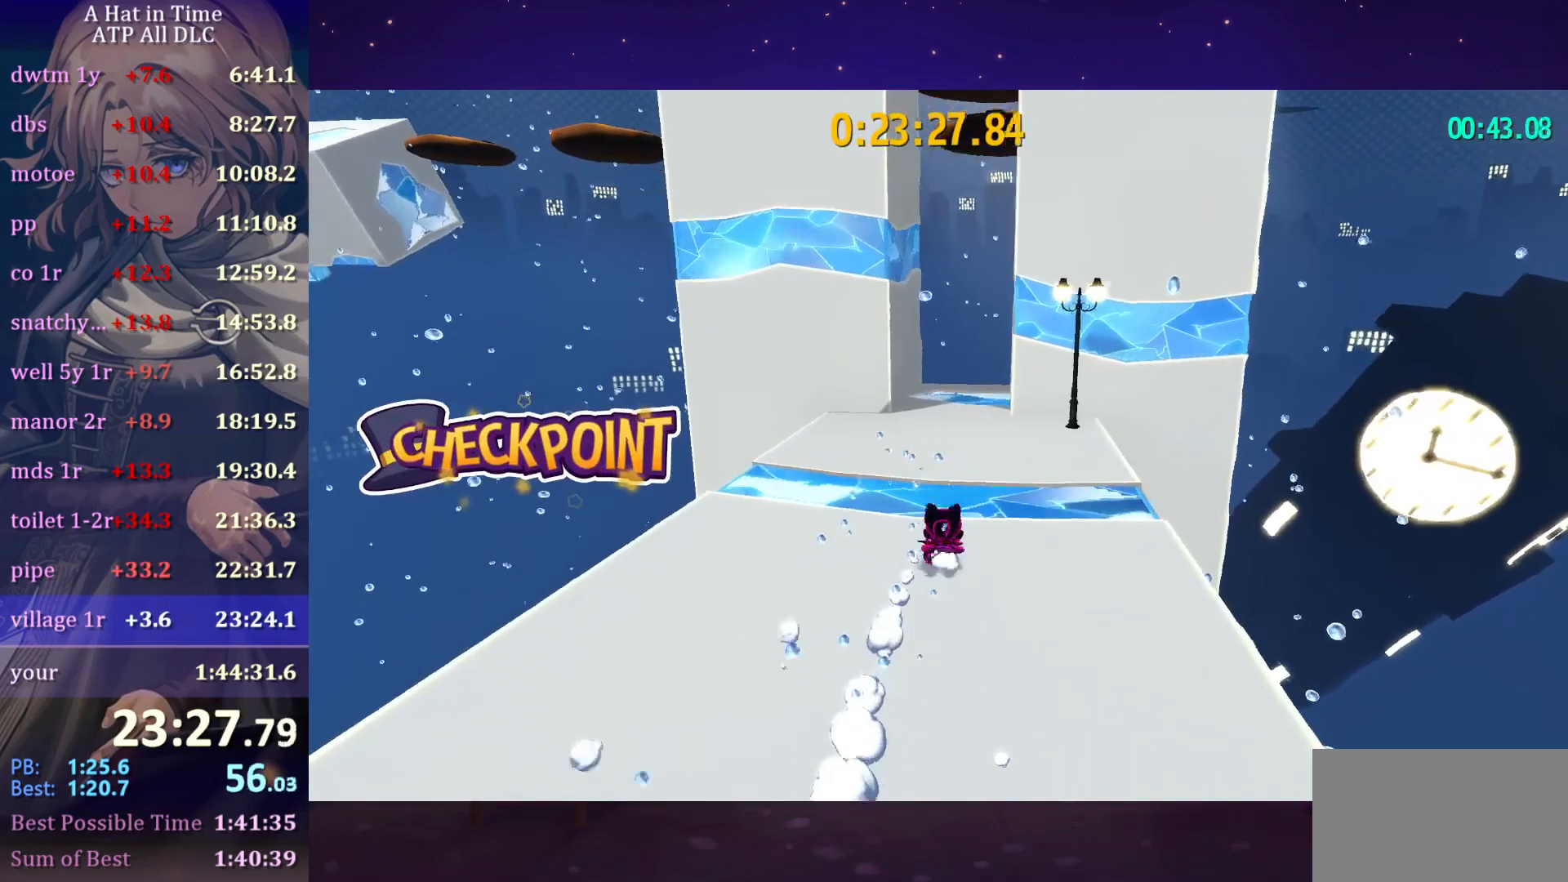
{"keys": ["shift", "w"], "mouse": [], "mouse_move": "still", "events": [[67, "ctrl", "down"], [150, "ctrl", "up"], [250, "shift", "down"]]}
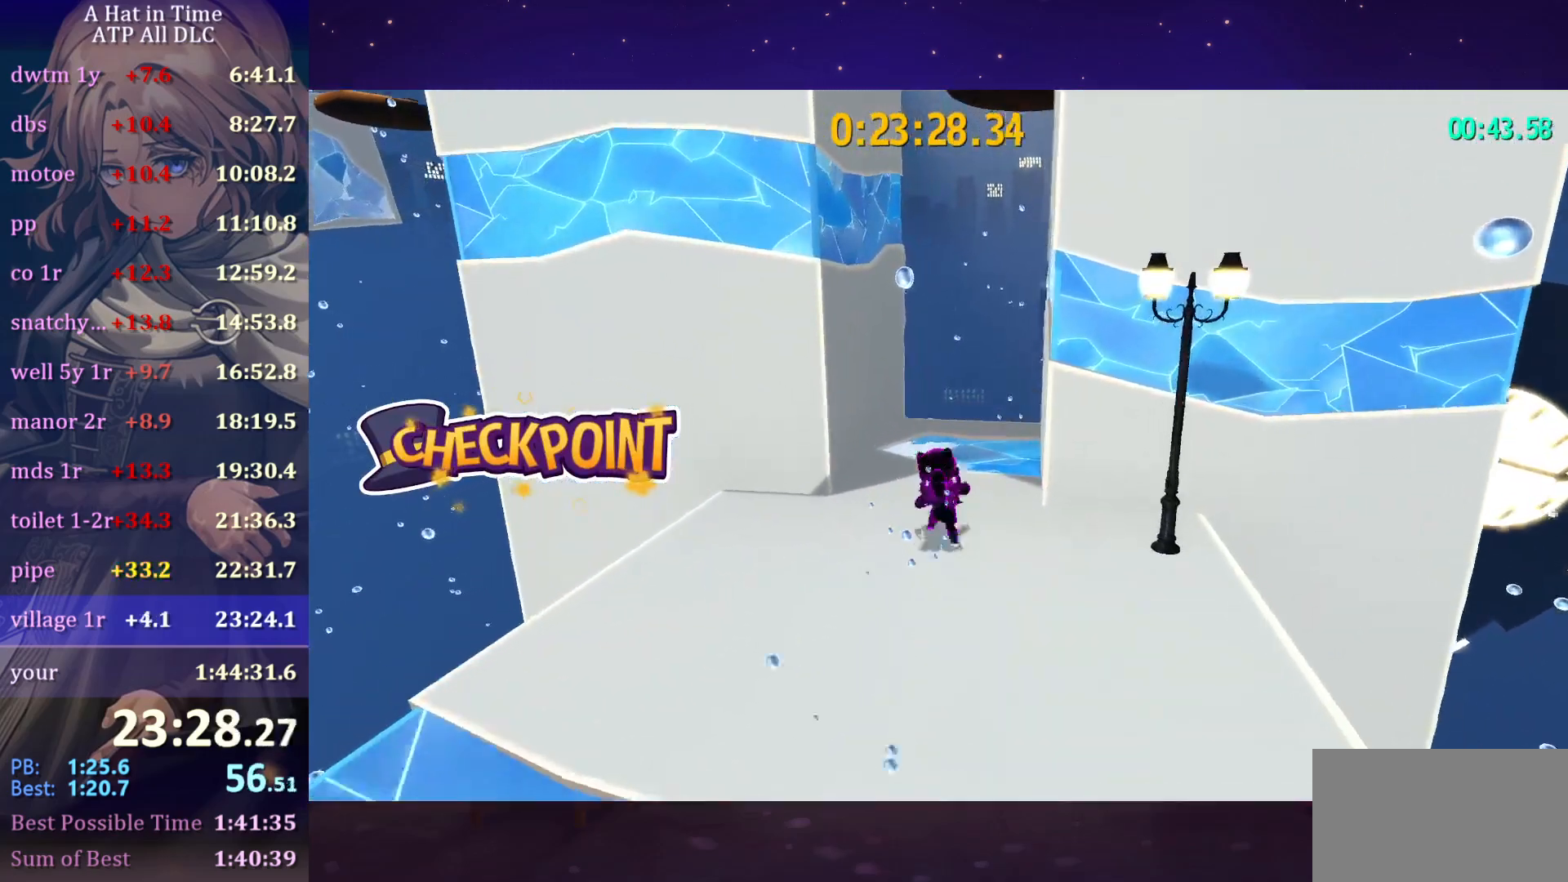
{"keys": ["a", "shift", "space"], "mouse": [], "mouse_move": "still", "events": [[83, "space", "down"], [217, "a", "down"], [267, "w", "up"]]}
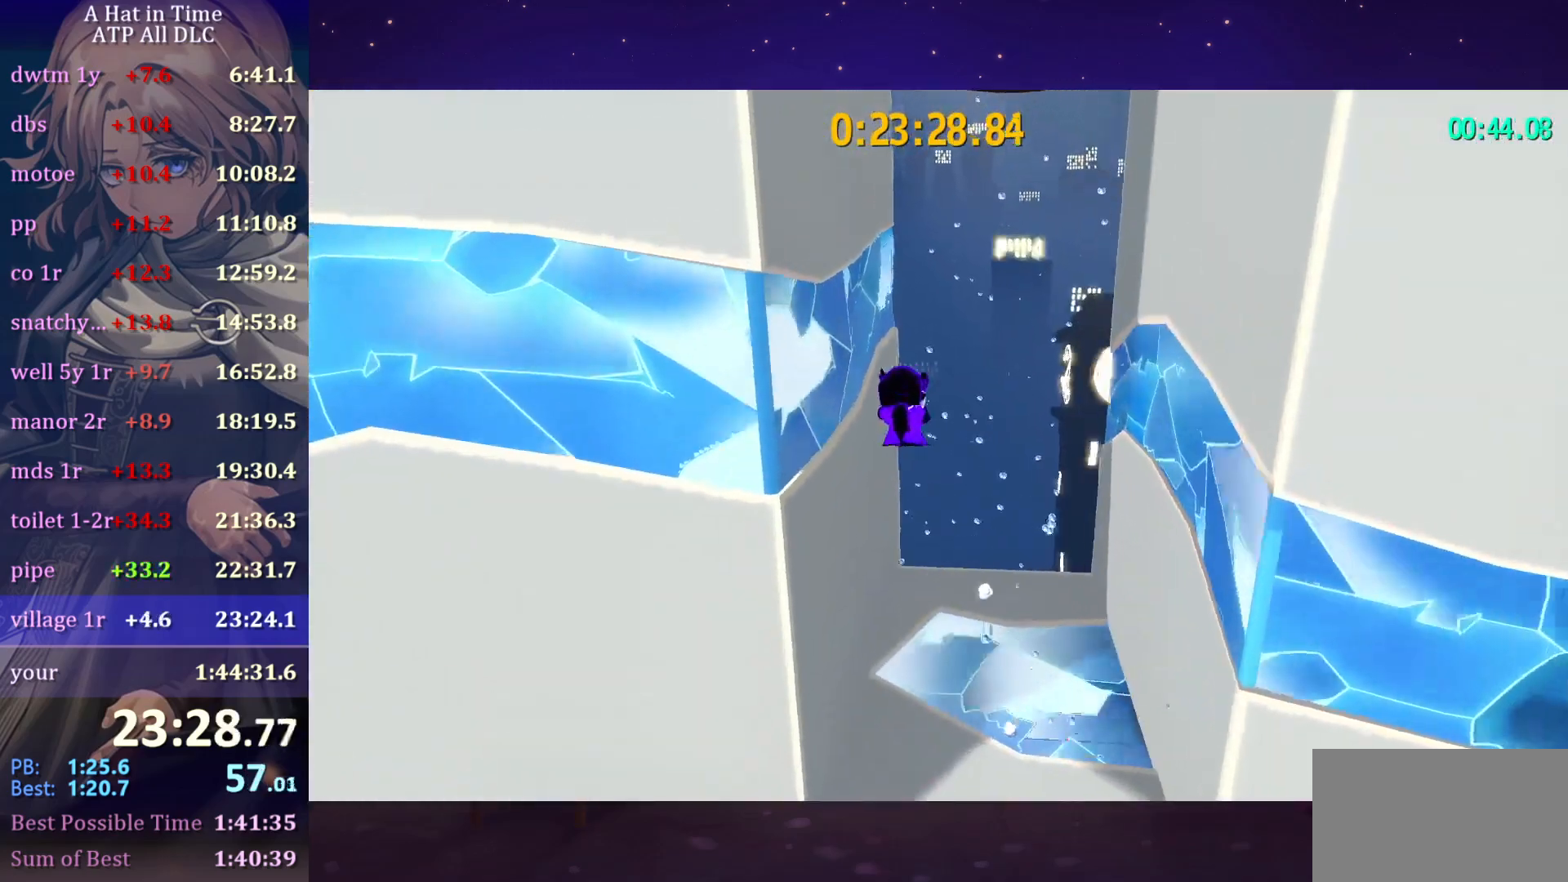
{"keys": ["d", "shift", "space"], "mouse": [], "mouse_move": "still", "events": [[233, "a", "up"], [233, "space", "up"], [367, "d", "down"], [417, "space", "down"]]}
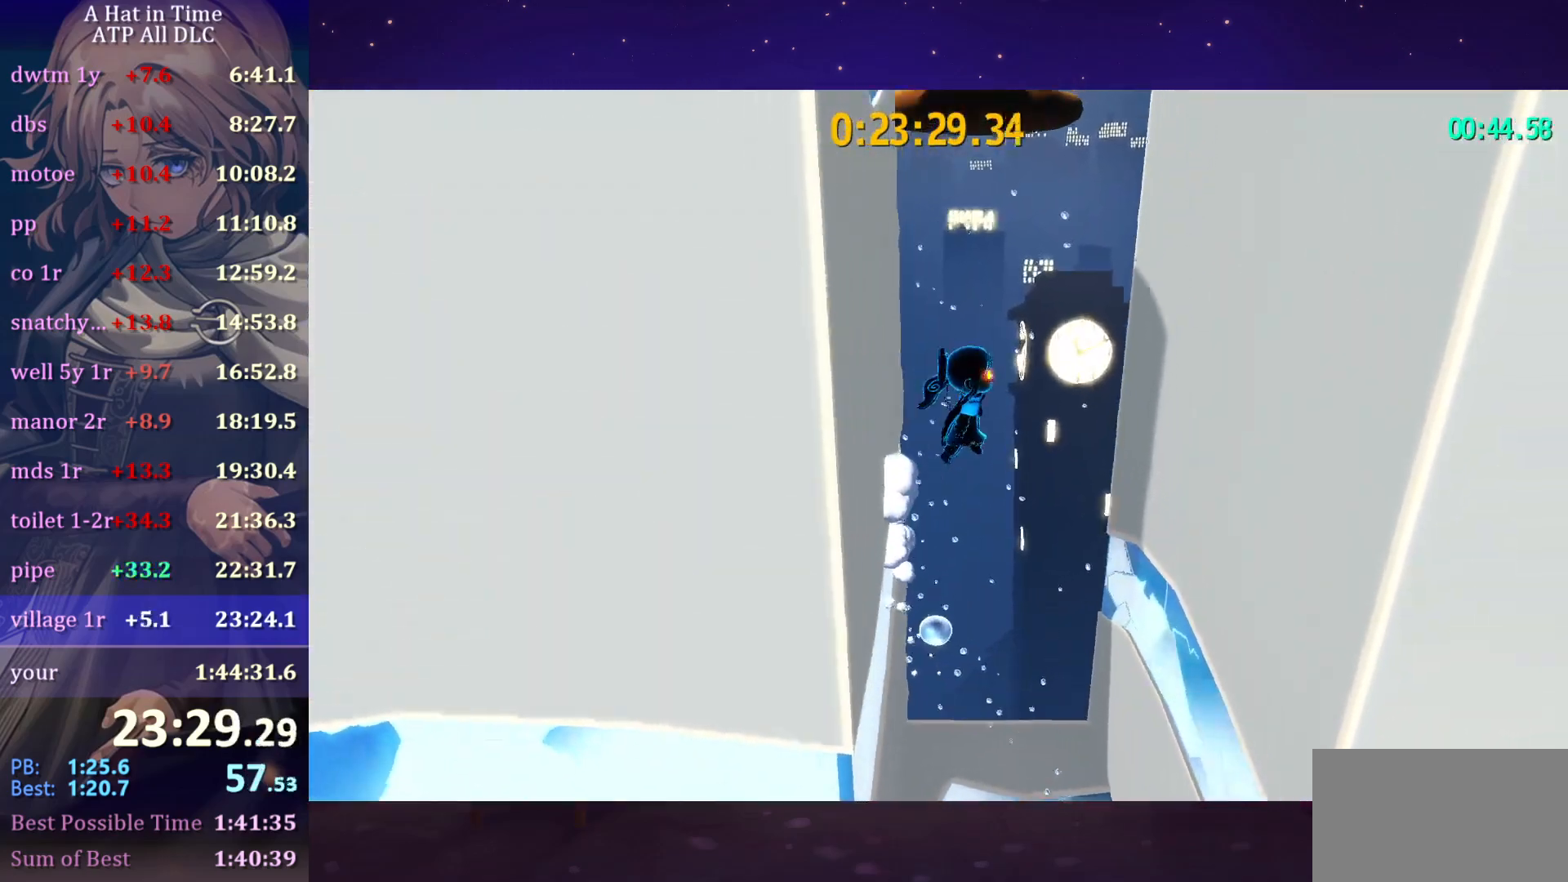
{"keys": ["d", "shift", "space"], "mouse": [], "mouse_move": "still", "events": []}
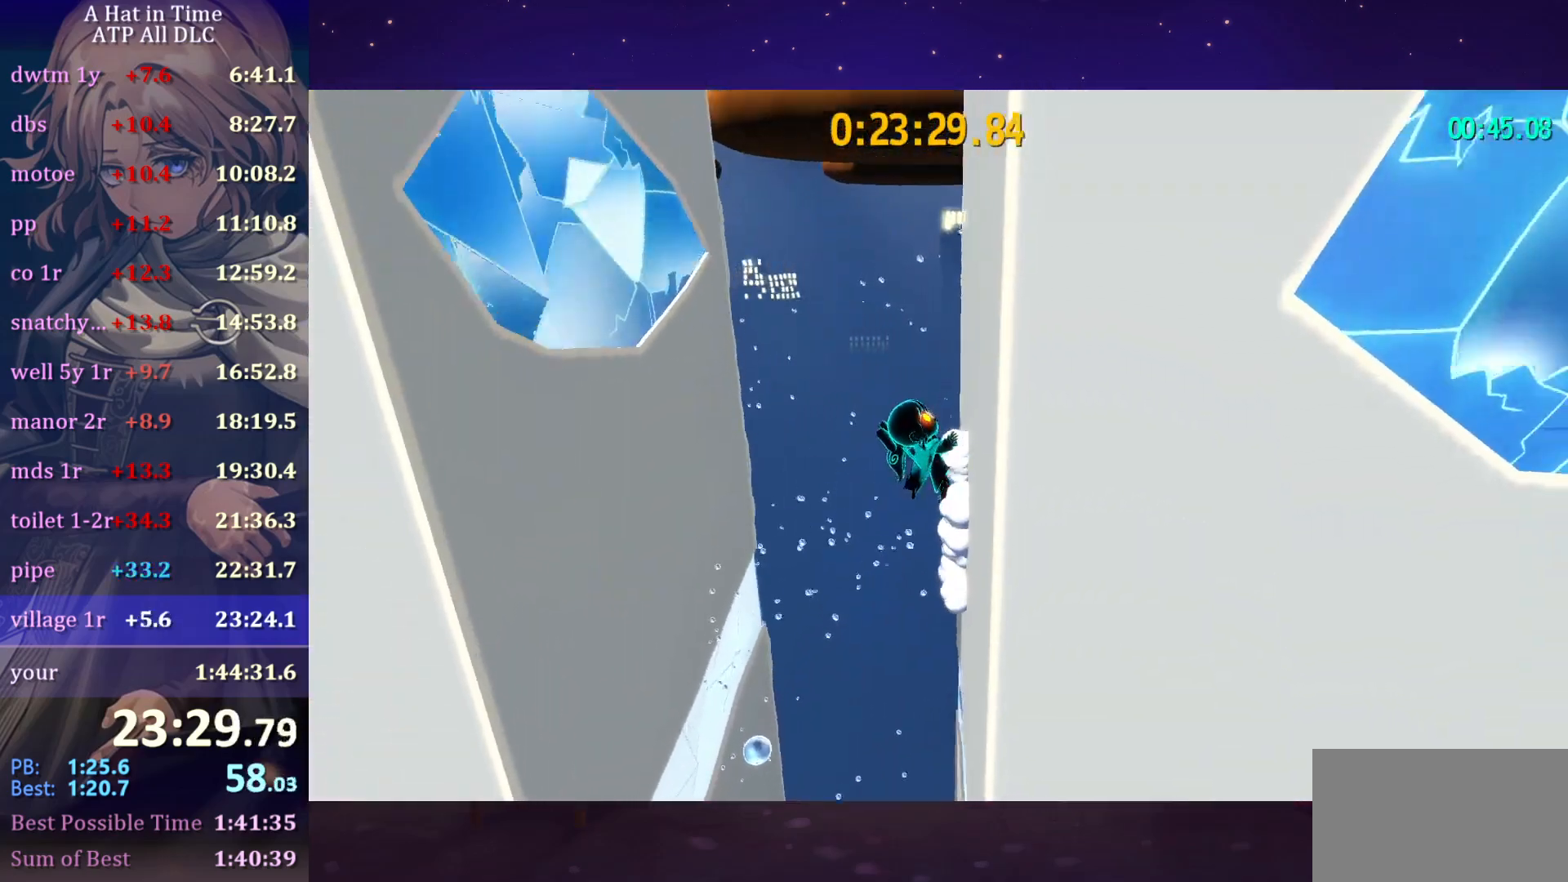
{"keys": ["a", "shift", "space"], "mouse": [], "mouse_move": "still", "events": [[67, "d", "up"], [117, "space", "up"], [167, "a", "down"], [217, "space", "down"]]}
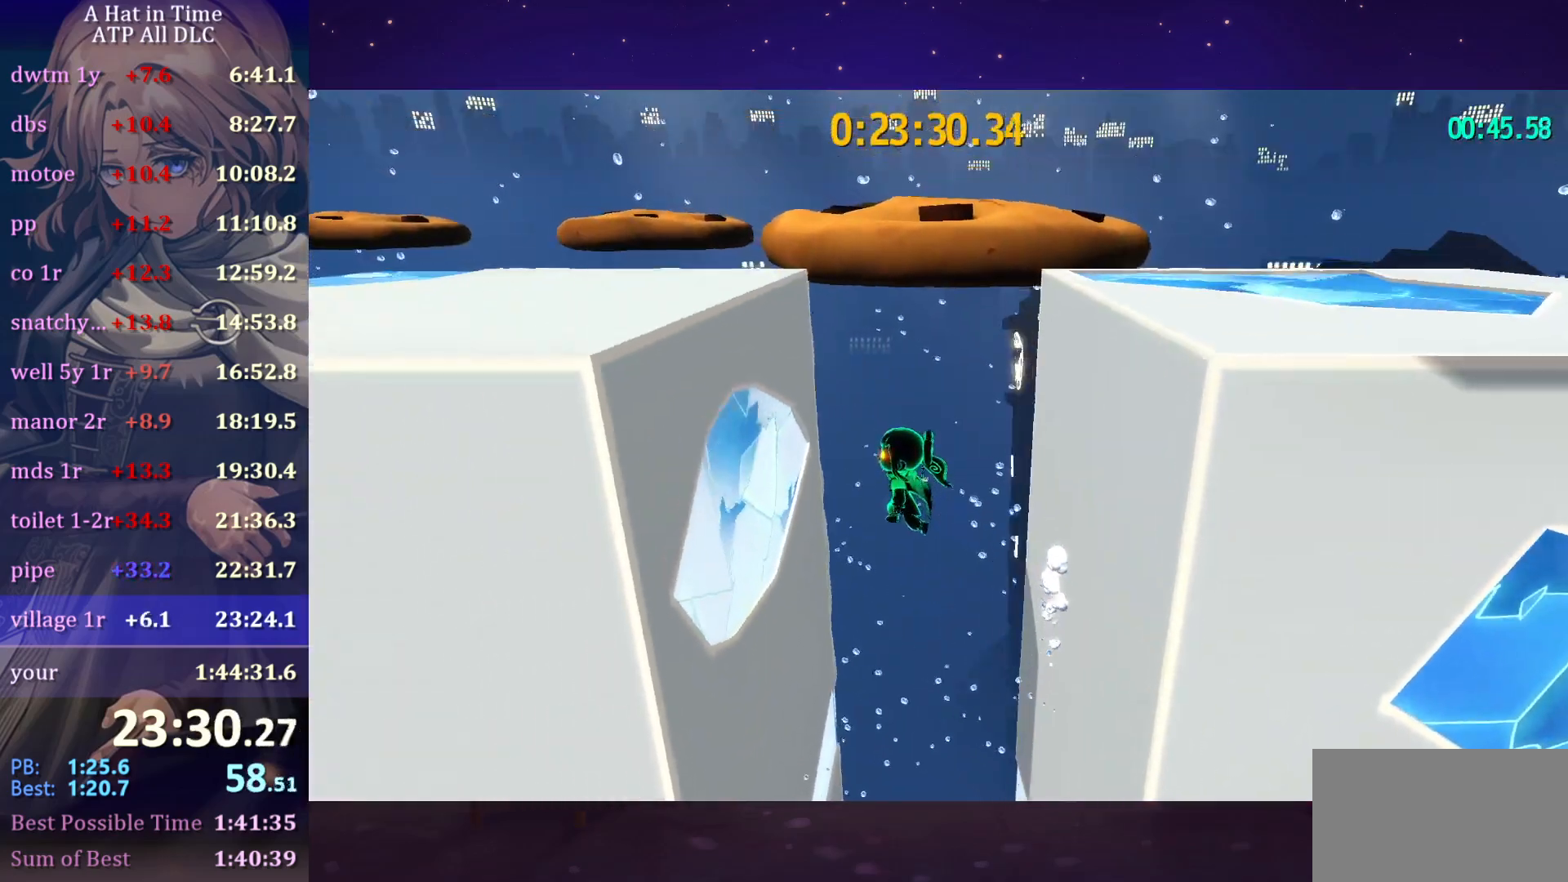
{"keys": ["a", "shift", "space"], "mouse": [], "mouse_move": "left", "events": []}